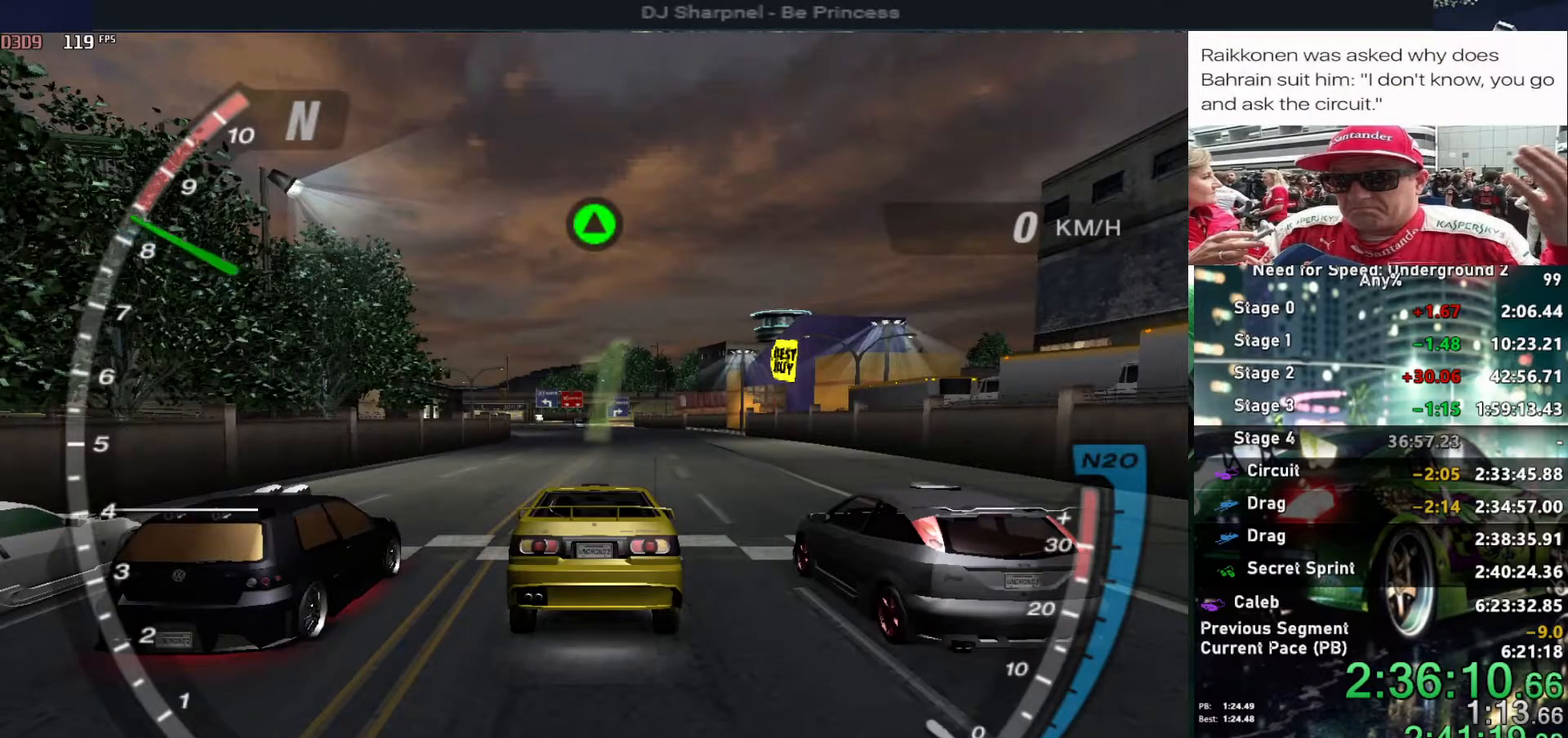
Gameplay with keyboard; each line is a JSON object with the keys held at the frame after it. "events" lists presses ("down") and releases ("up") of "alt", "ctrl", "down", "escape", "left", "r", "return", "right", "shift", "space", "super", "t", "tab", "u" and "up" between this image and that frame as [ms after this image, input, new state], when the widget could be followed in between. No other keys are recorded. Mouse input is not recorded.
{"keys": ["alt", "up"], "events": [[17, "up", "up"], [67, "up", "down"], [434, "alt", "down"]]}
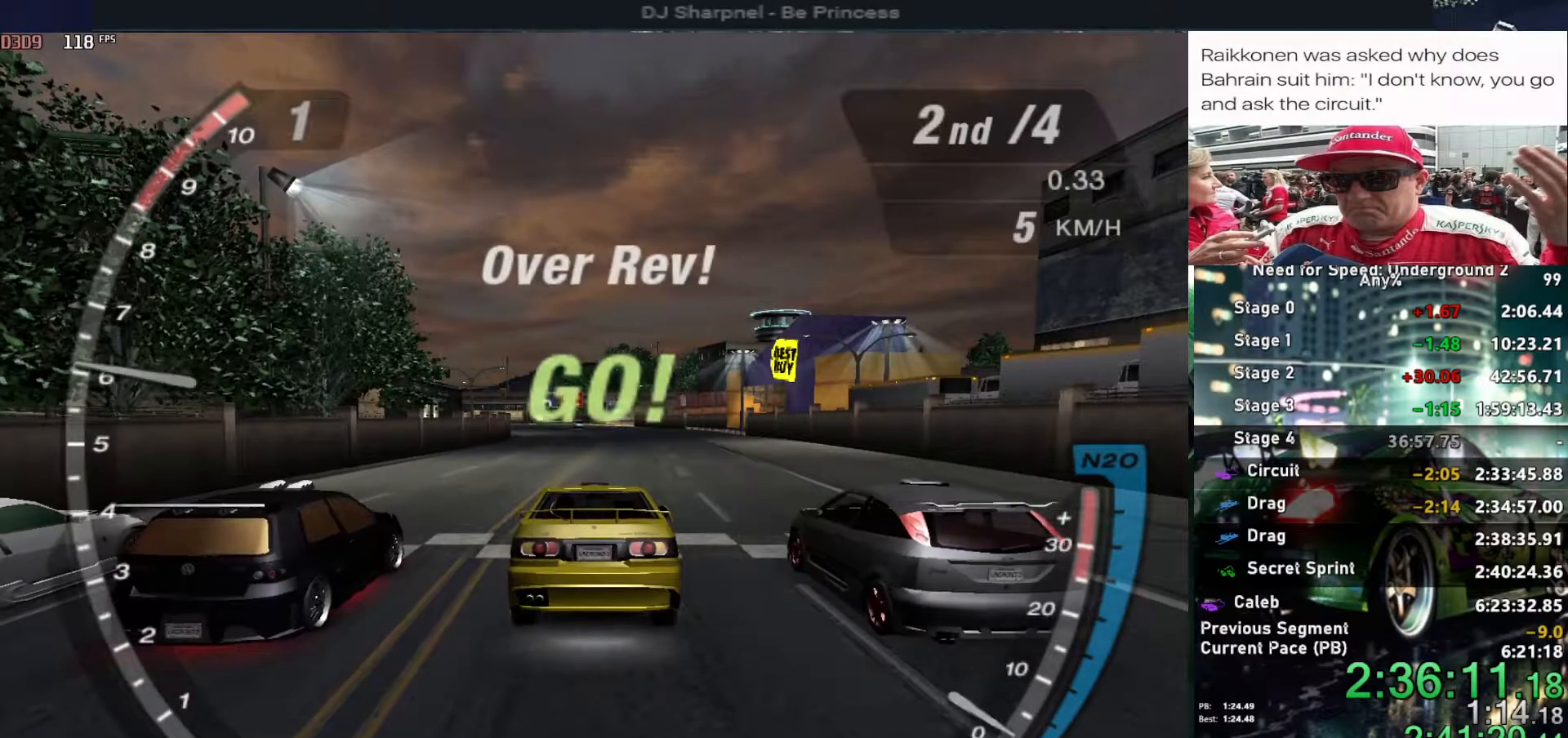
{"keys": ["up"], "events": [[67, "alt", "up"]]}
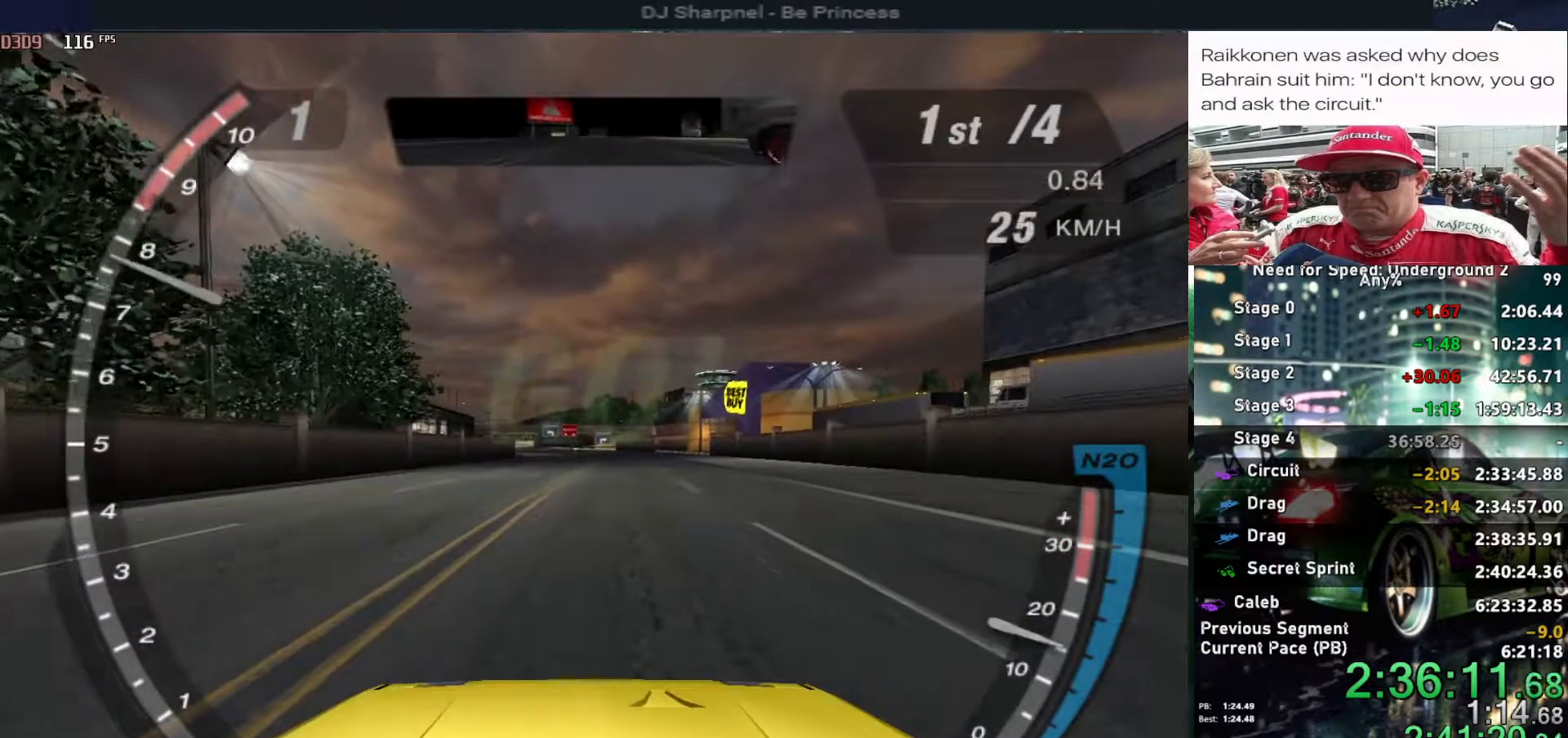
{"keys": ["up"], "events": []}
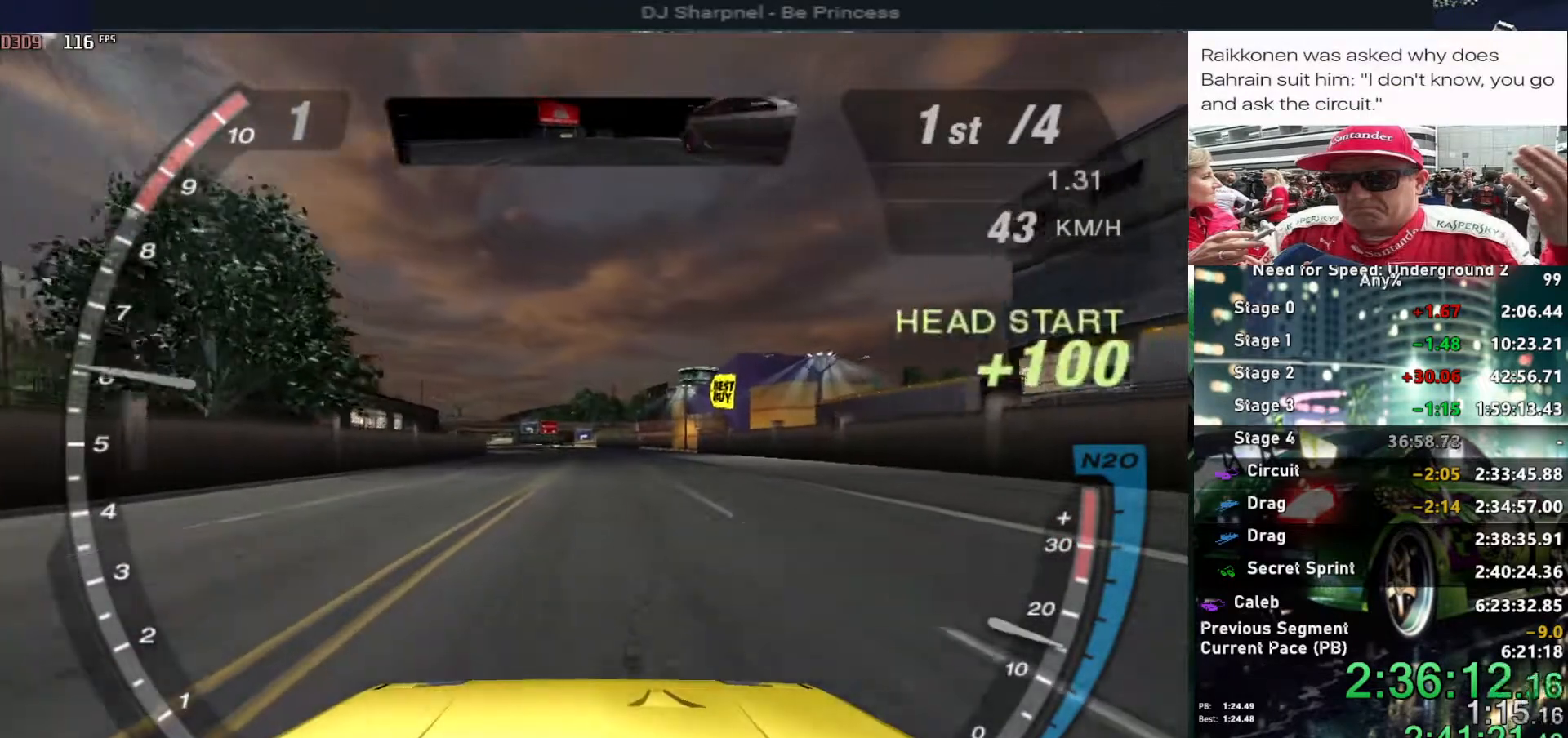
{"keys": ["up"], "events": [[100, "alt", "down"], [250, "alt", "up"], [334, "alt", "down"], [484, "alt", "up"]]}
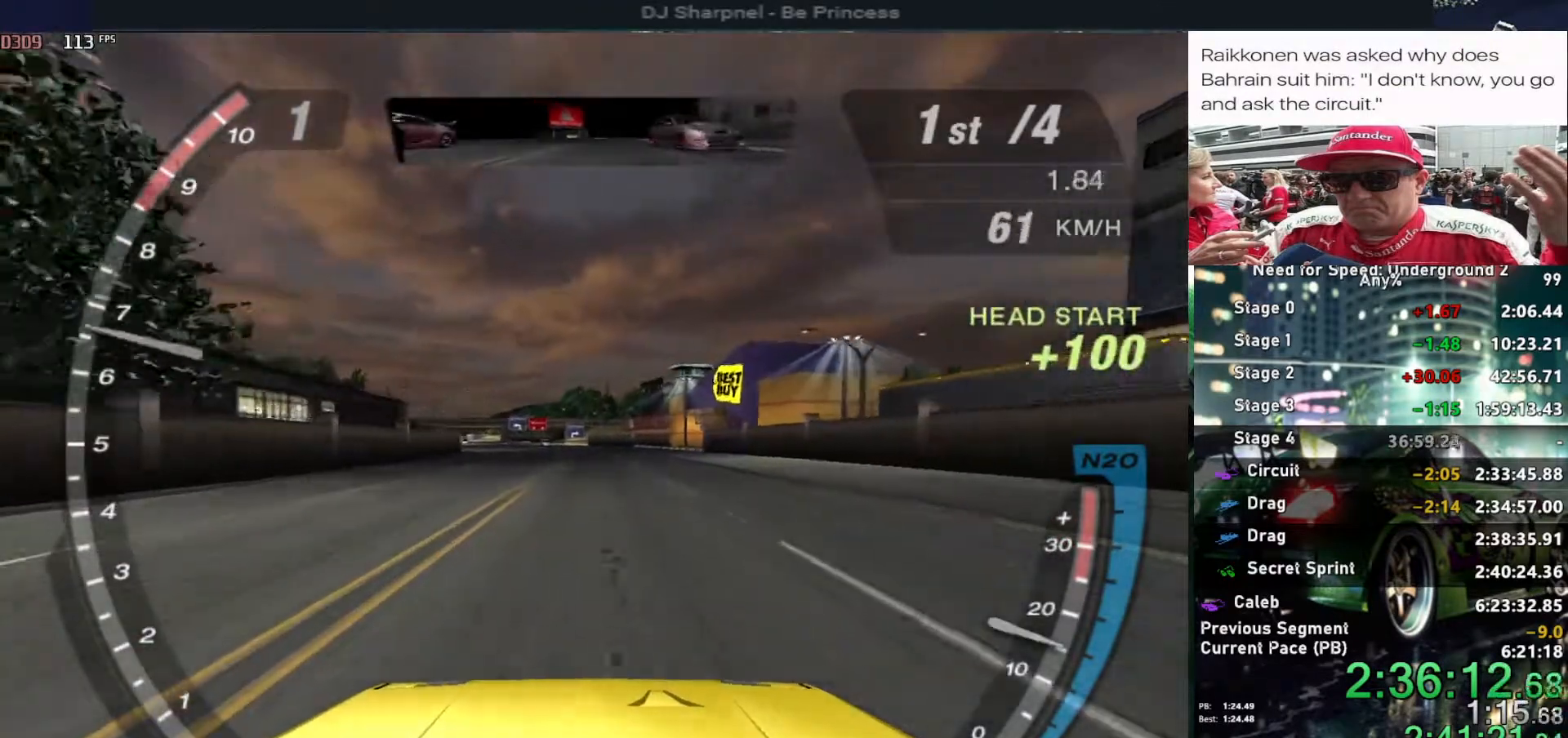
{"keys": ["up"], "events": [[34, "alt", "down"], [117, "alt", "up"], [217, "alt", "down"], [300, "alt", "up"]]}
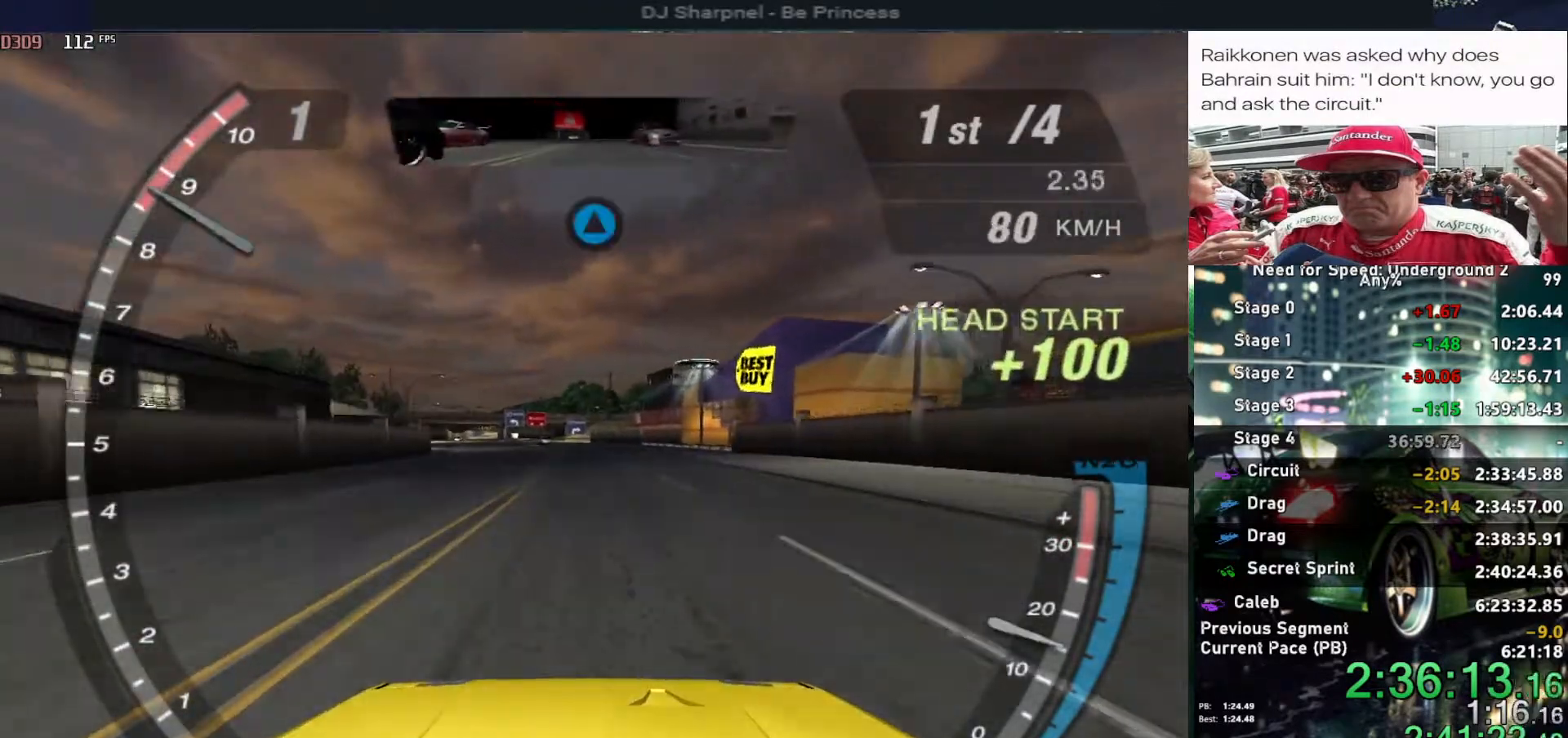
{"keys": ["up"], "events": [[184, "shift", "down"], [267, "shift", "up"]]}
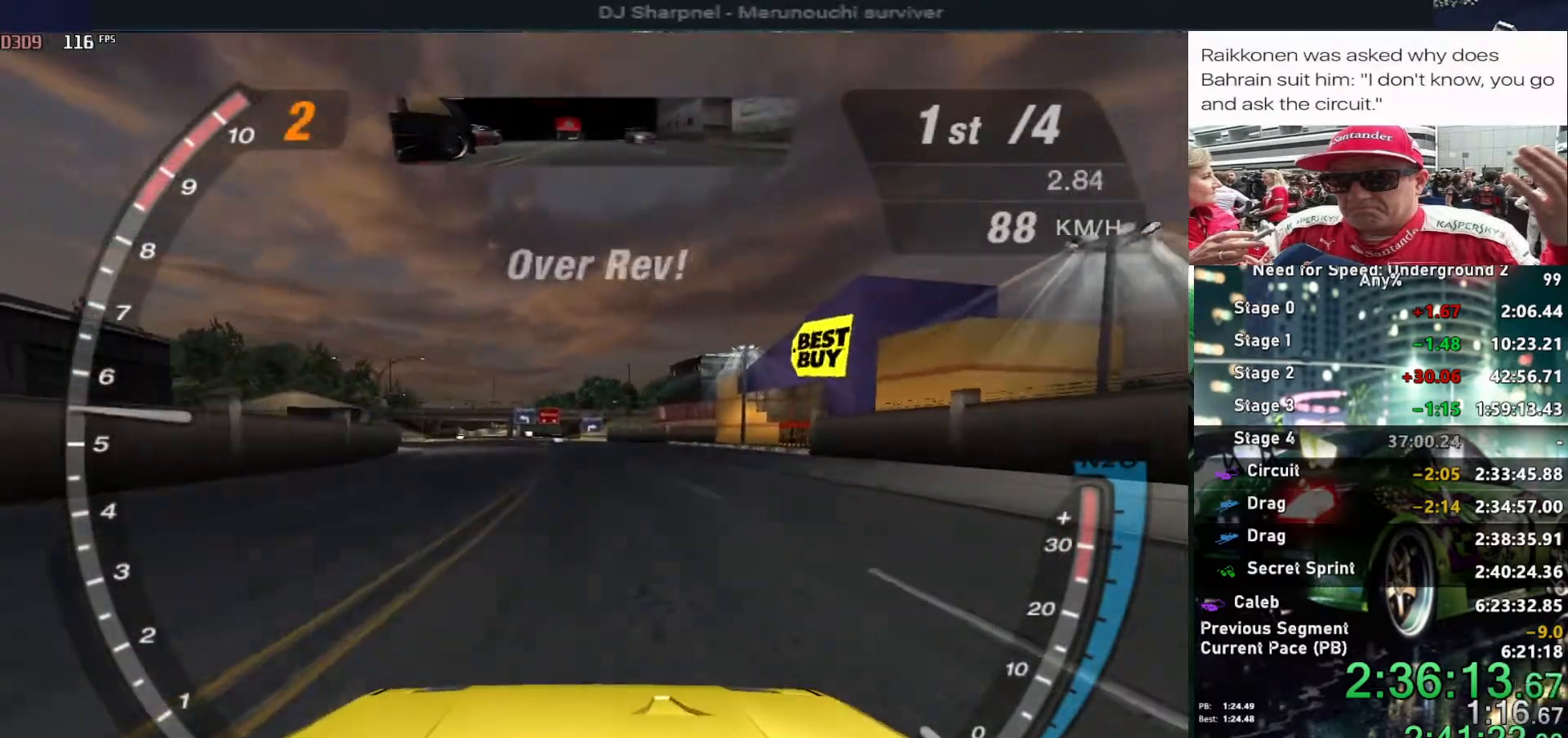
{"keys": ["right", "up"], "events": [[434, "right", "down"]]}
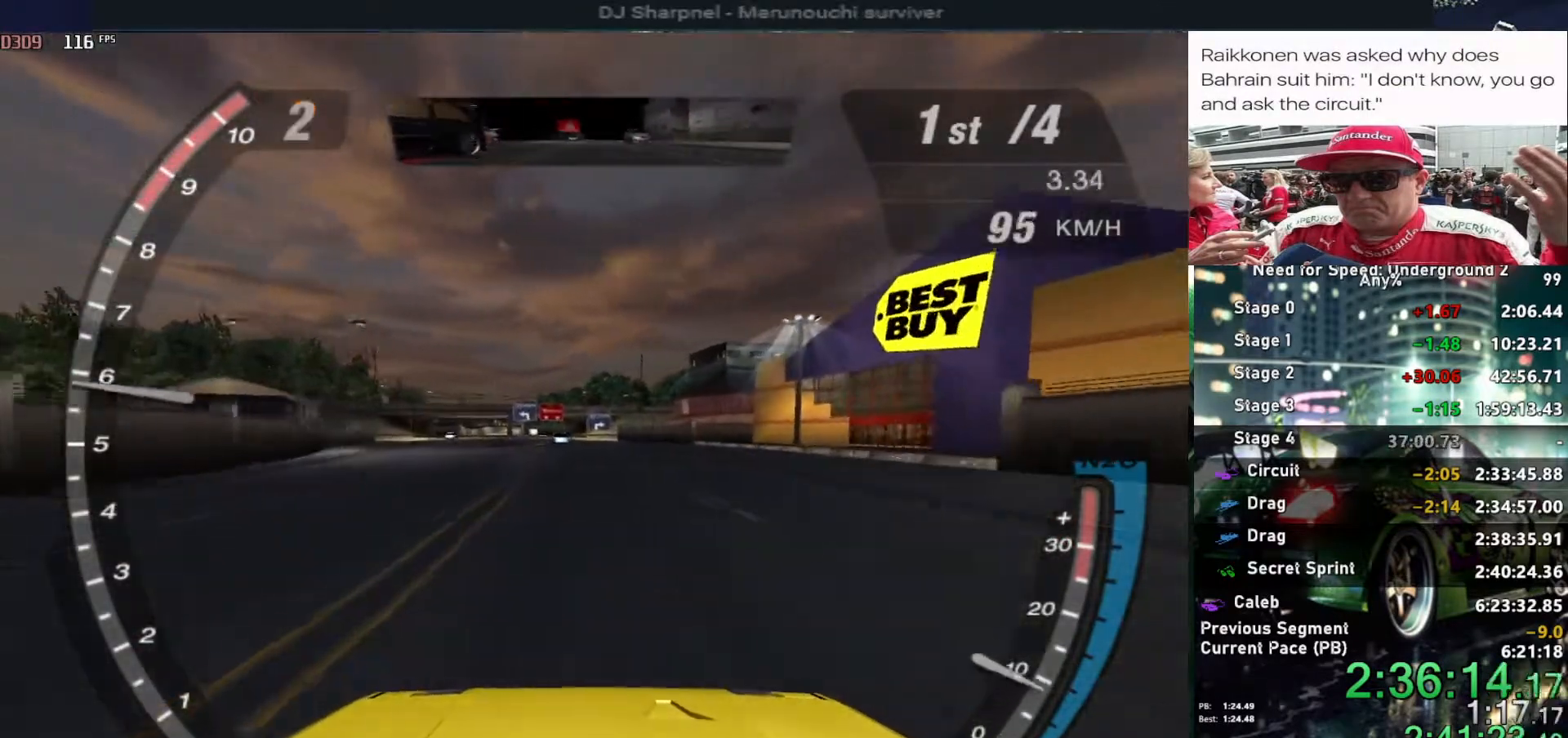
{"keys": ["alt", "up"], "events": [[84, "right", "up"], [450, "alt", "down"]]}
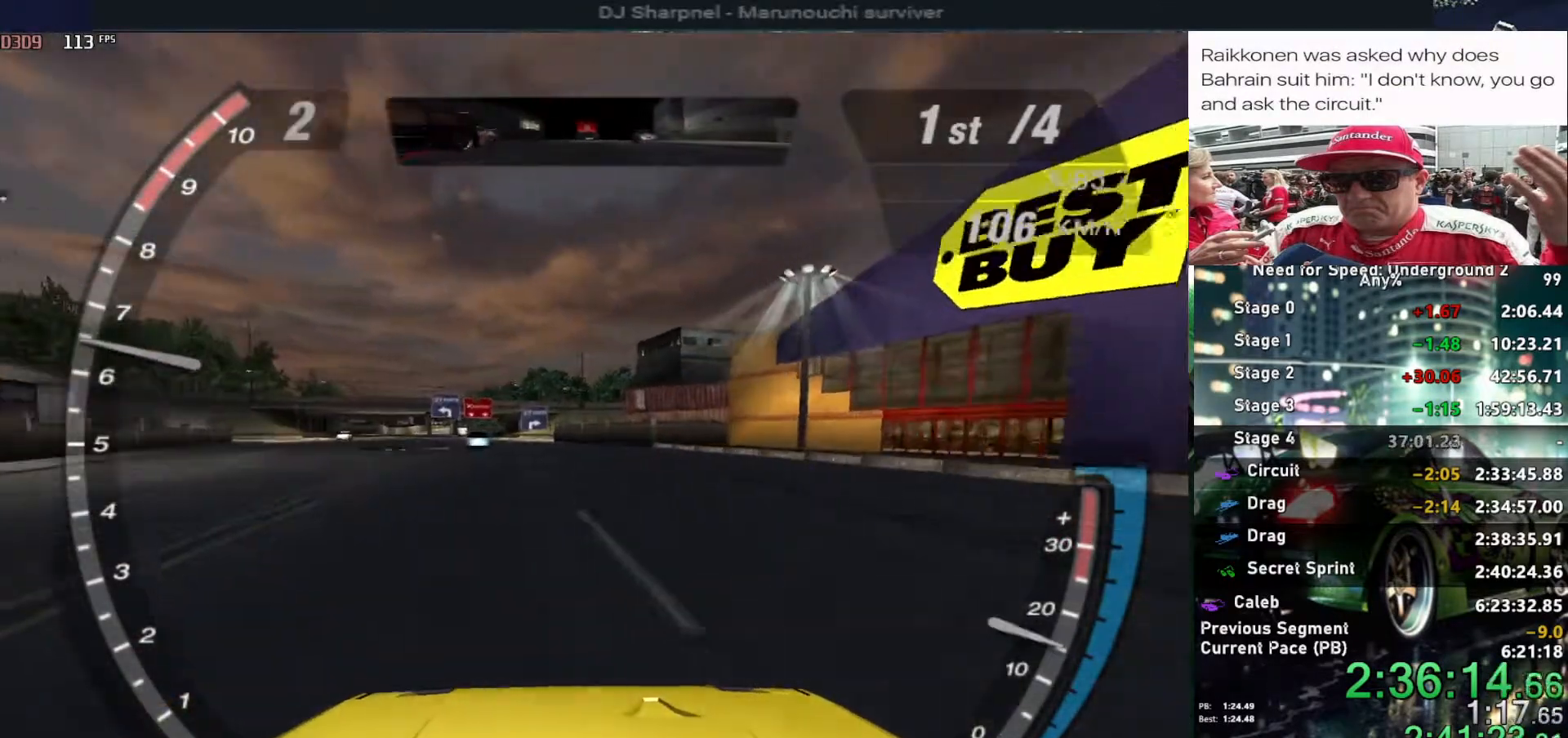
{"keys": ["alt", "up"], "events": []}
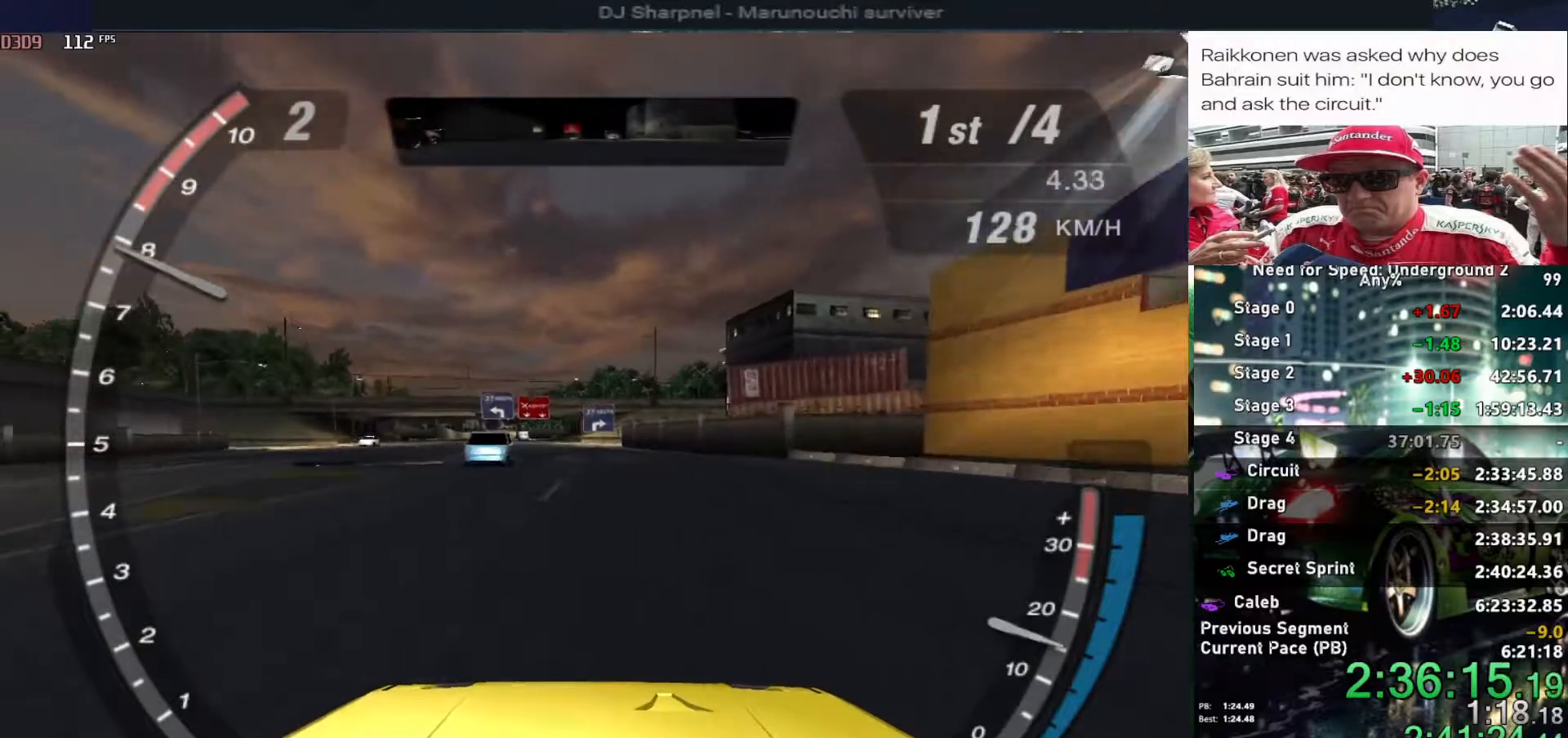
{"keys": ["alt", "shift", "up"], "events": [[434, "shift", "down"]]}
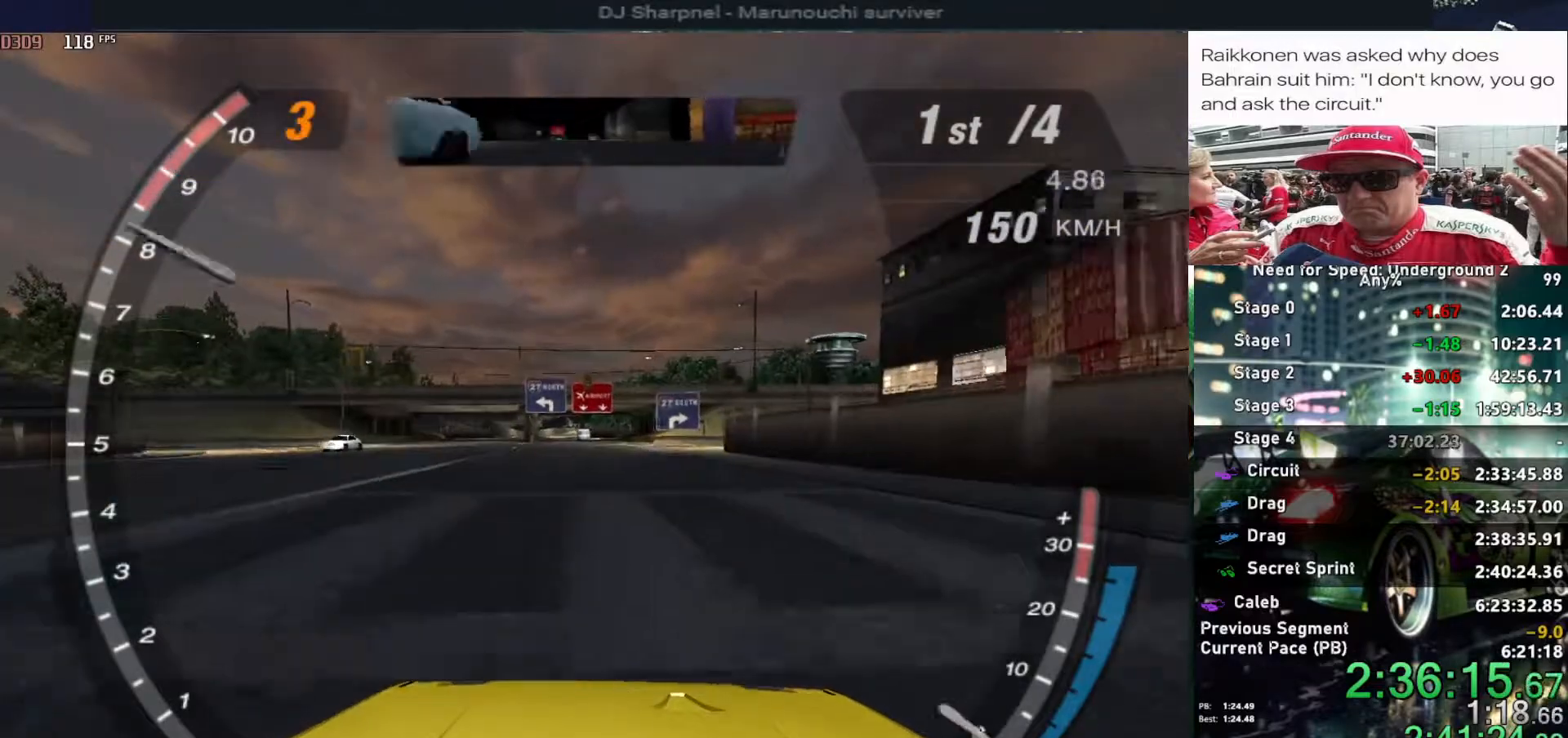
{"keys": ["alt", "up"], "events": [[67, "shift", "up"], [167, "left", "down"], [267, "left", "up"]]}
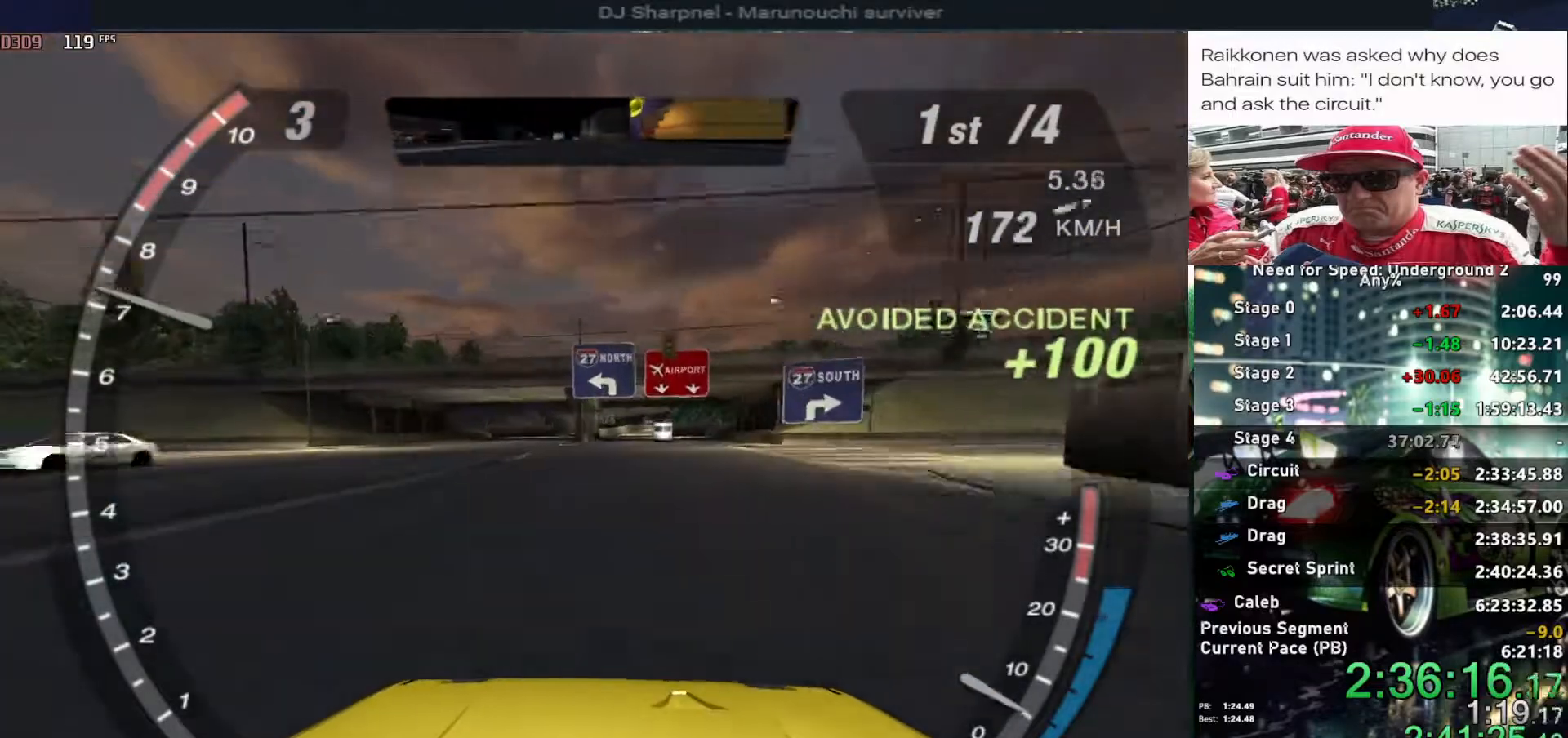
{"keys": ["alt", "up"], "events": []}
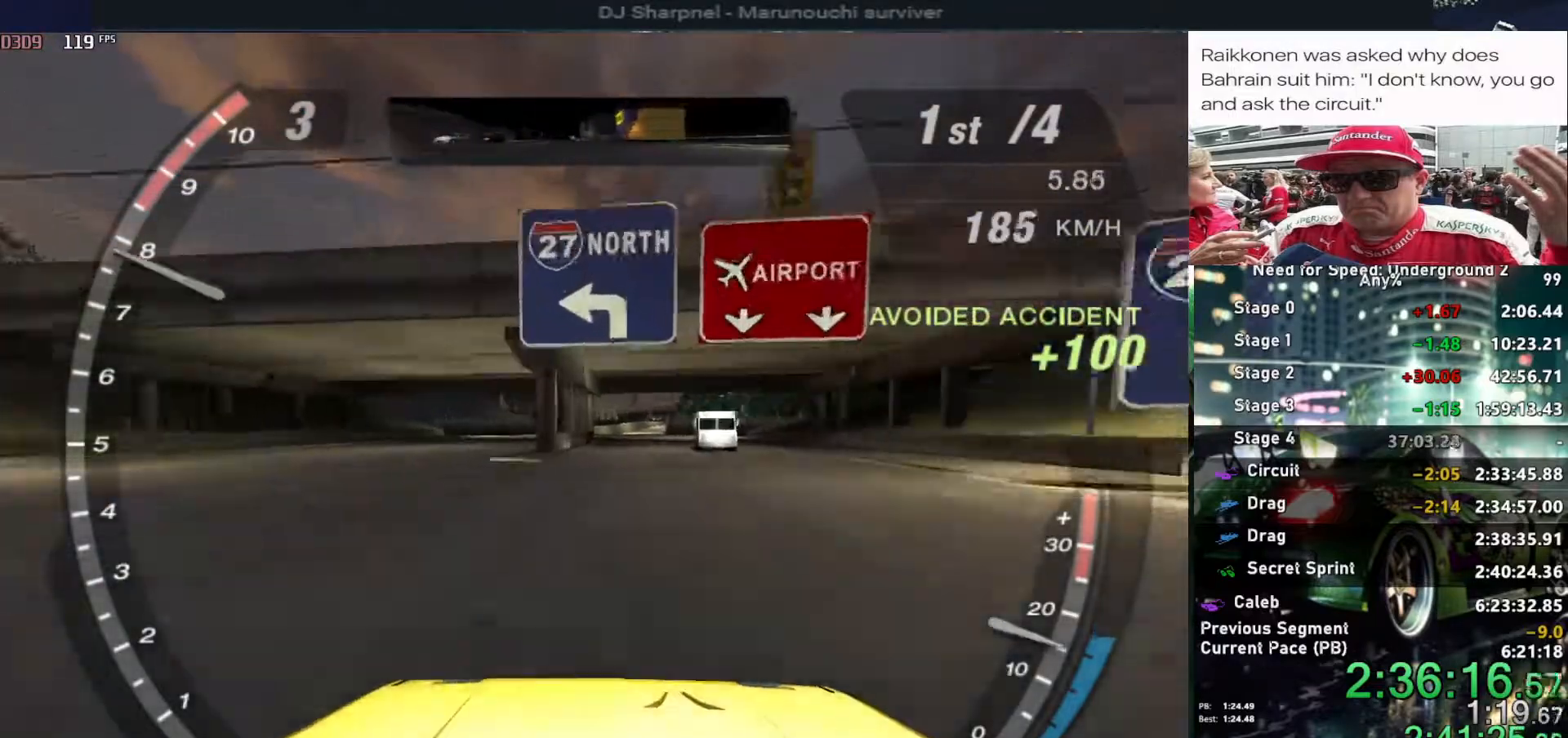
{"keys": ["alt", "up"], "events": []}
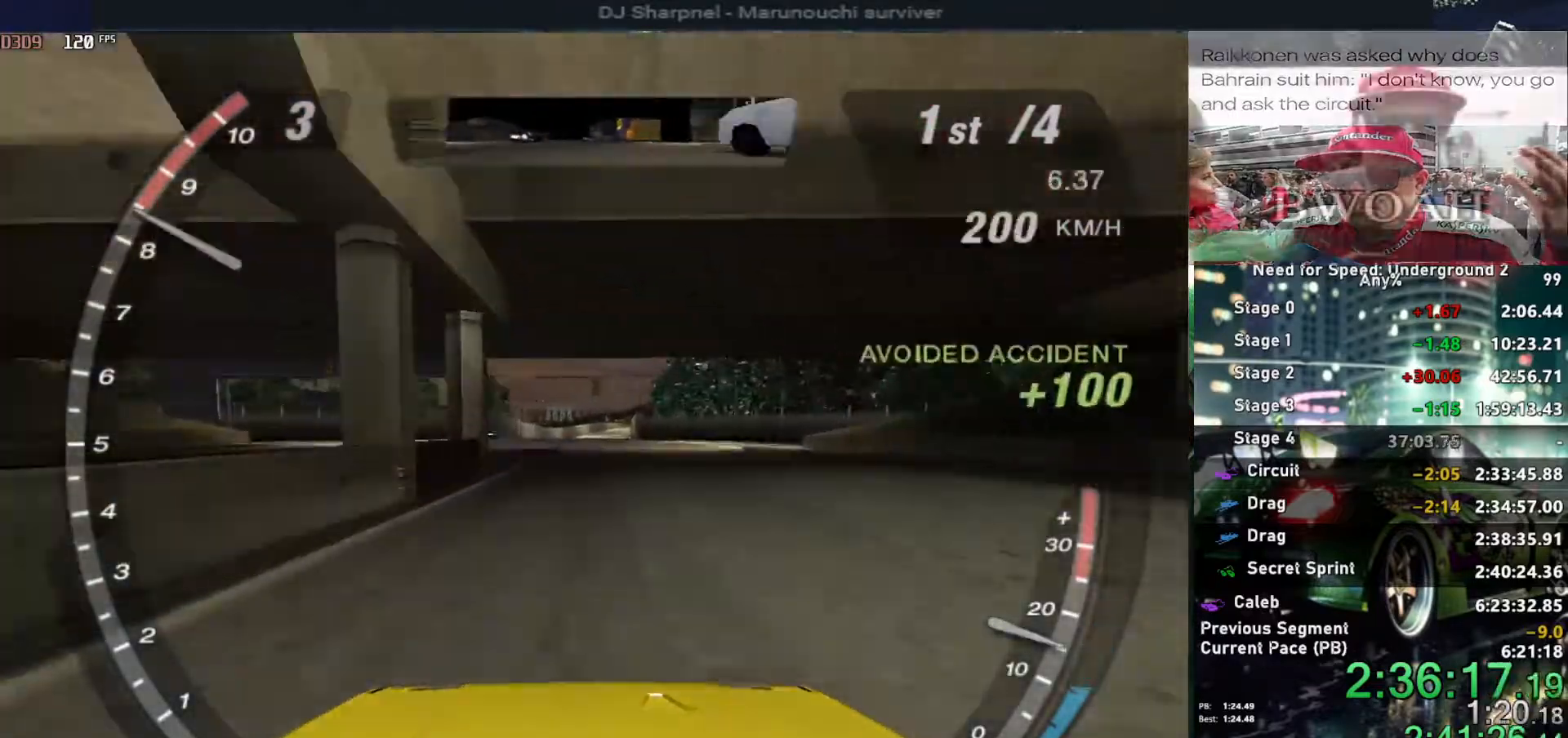
{"keys": ["alt", "up"], "events": []}
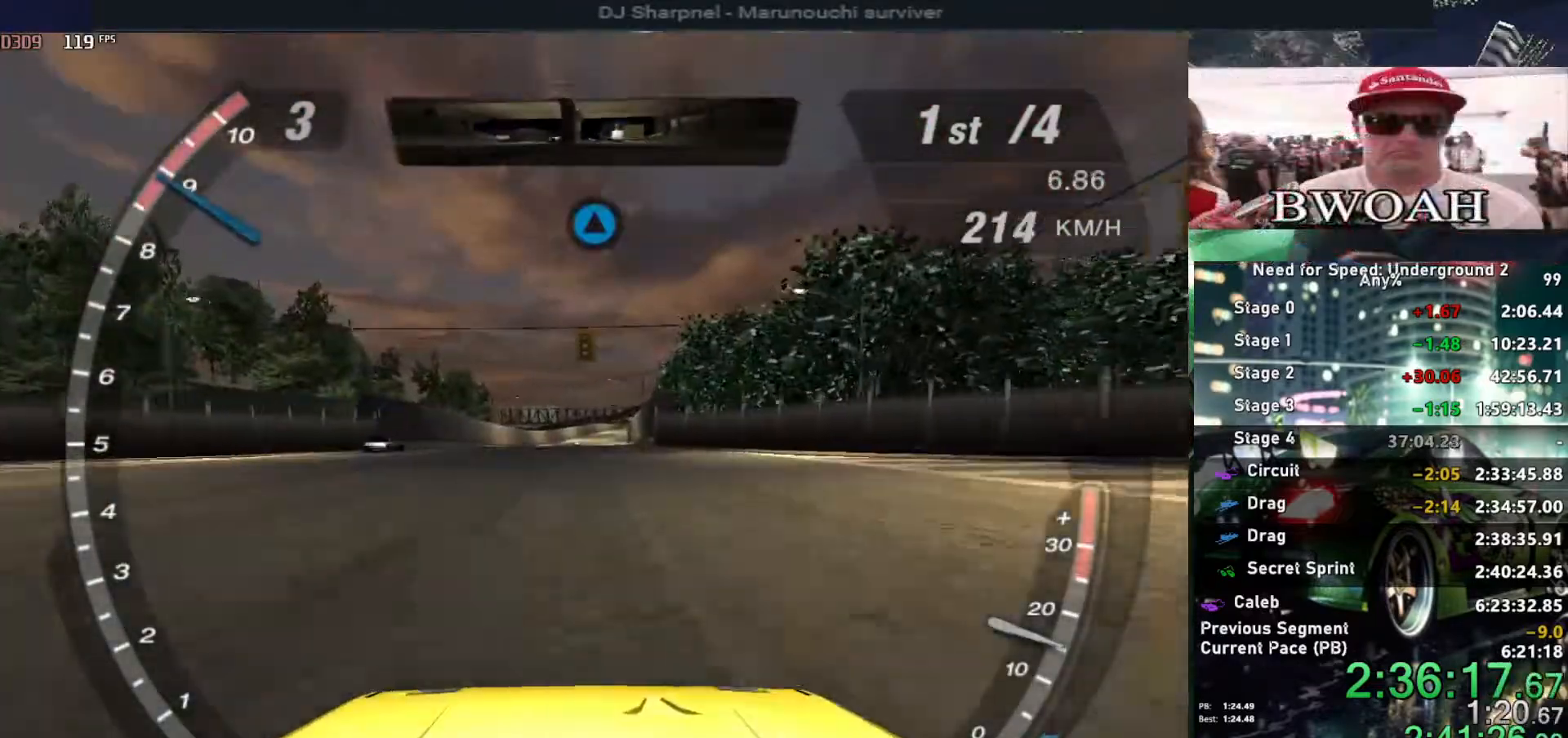
{"keys": ["alt", "up"], "events": [[284, "shift", "down"], [367, "shift", "up"]]}
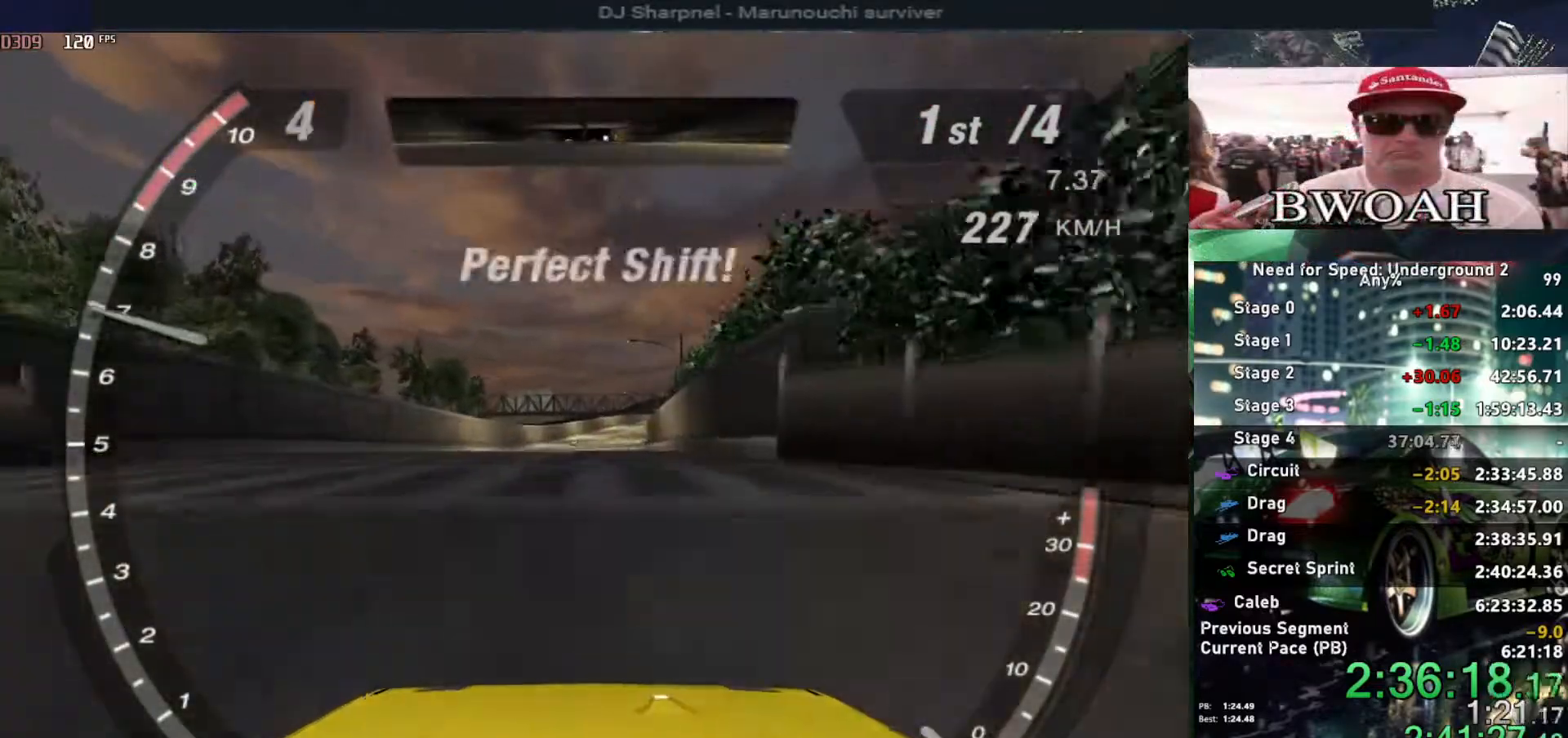
{"keys": ["alt", "up"], "events": []}
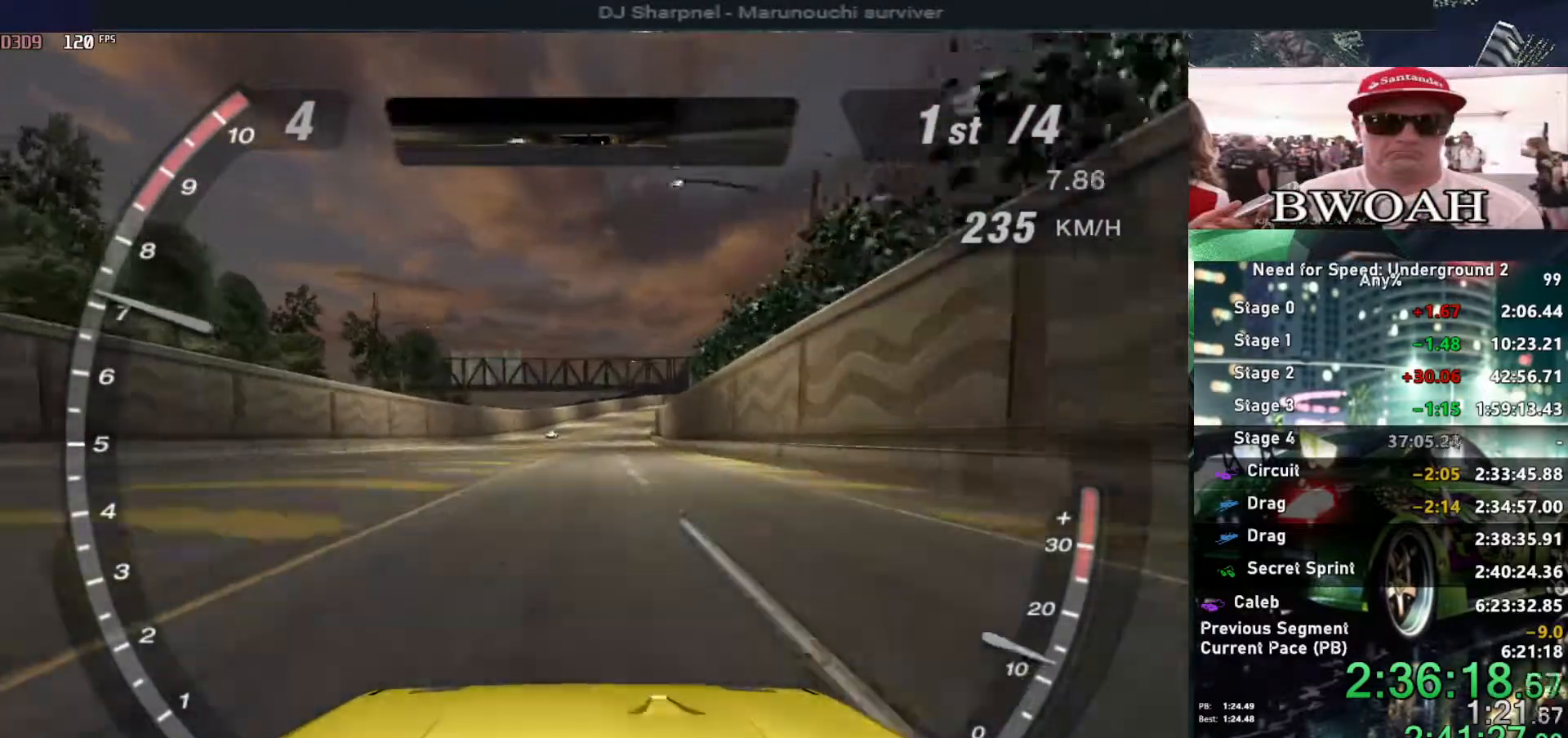
{"keys": ["up"], "events": [[350, "alt", "up"]]}
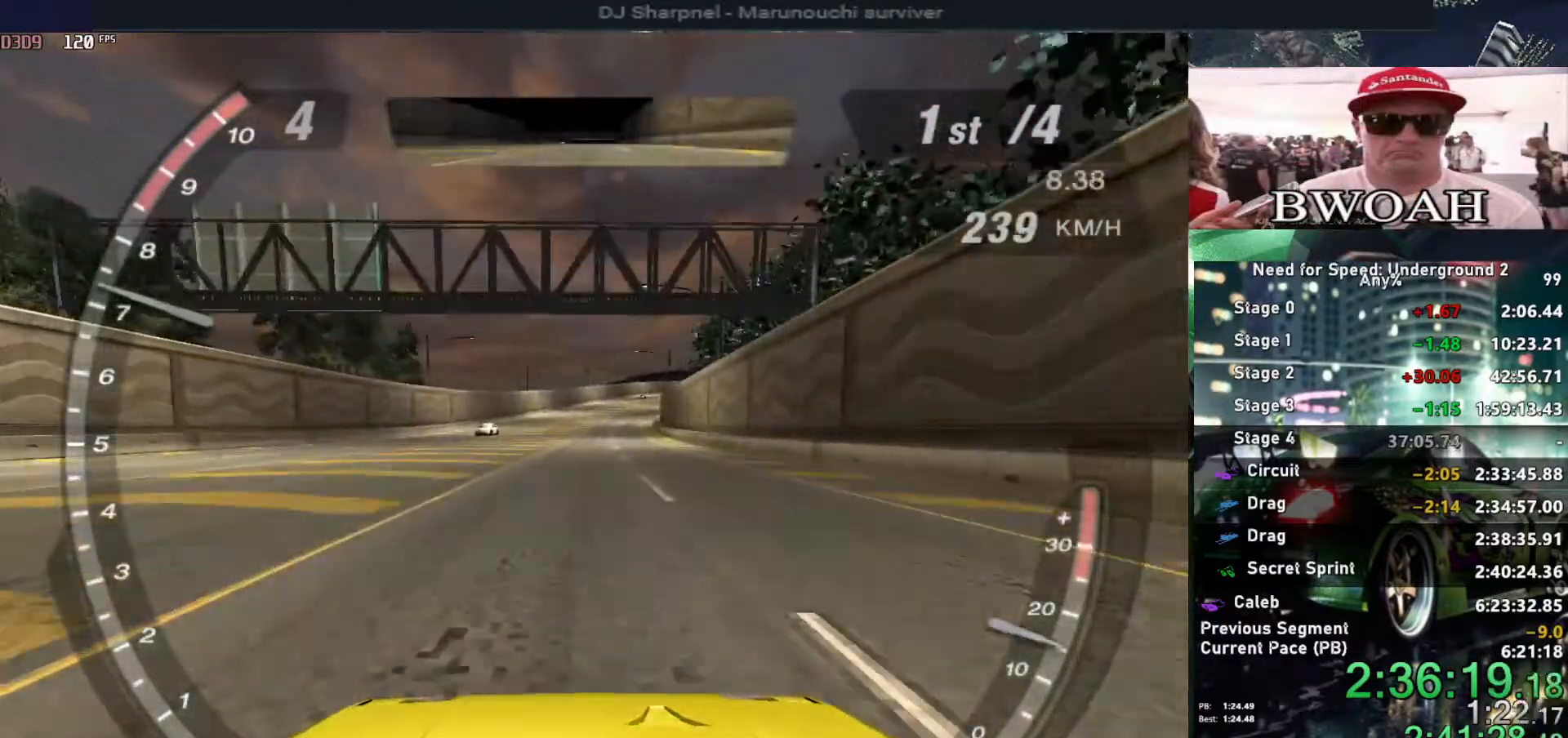
{"keys": ["up"], "events": []}
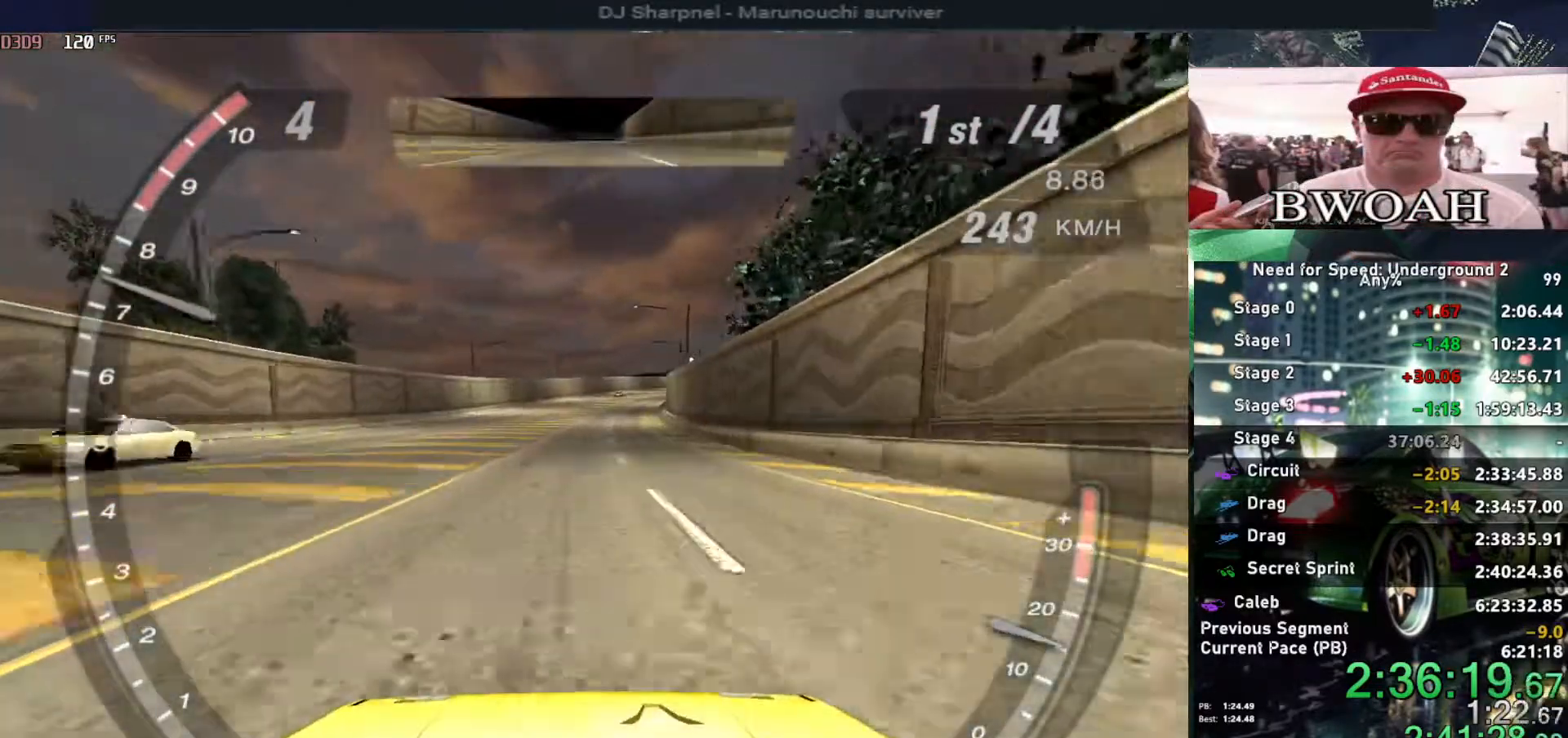
{"keys": ["up"], "events": []}
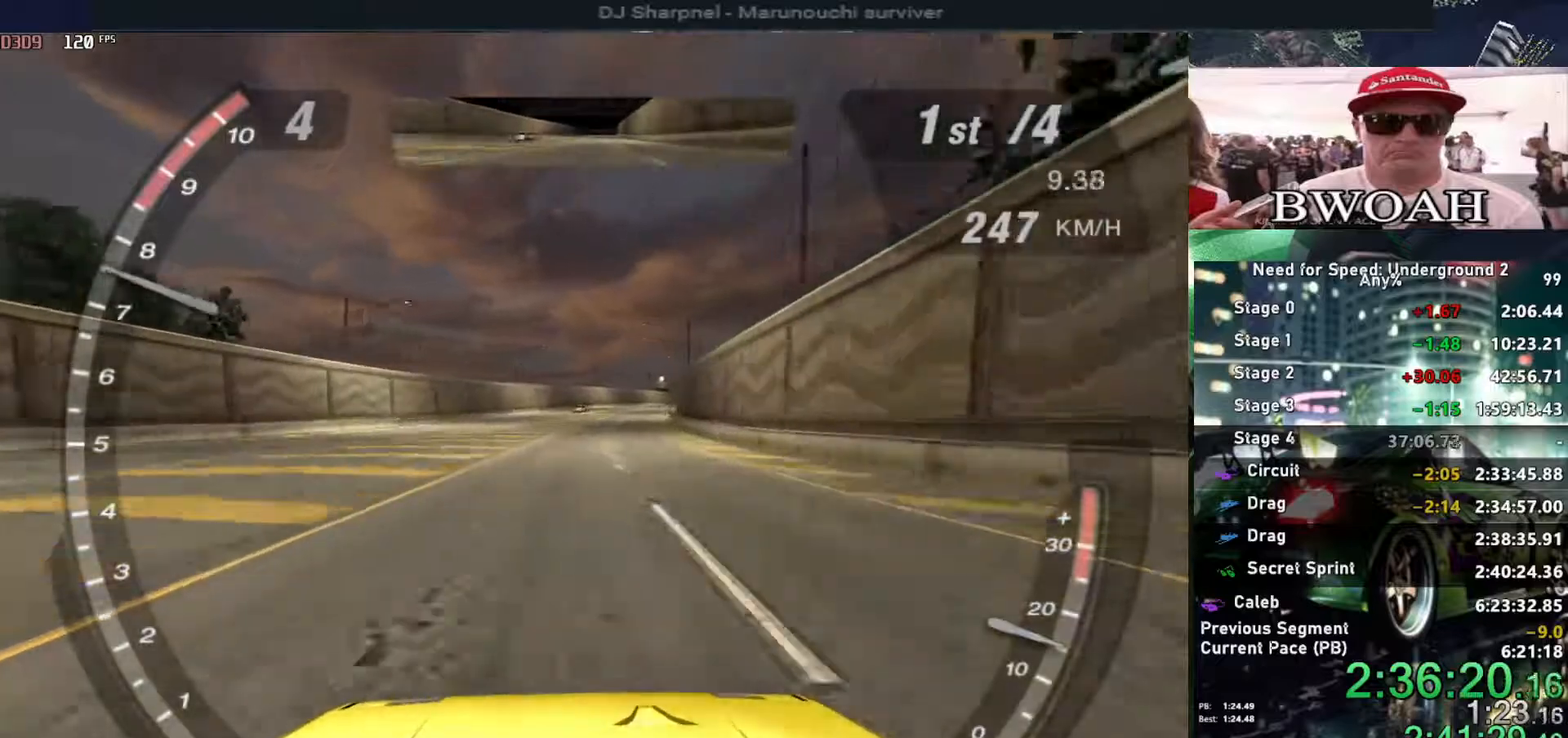
{"keys": ["up"], "events": []}
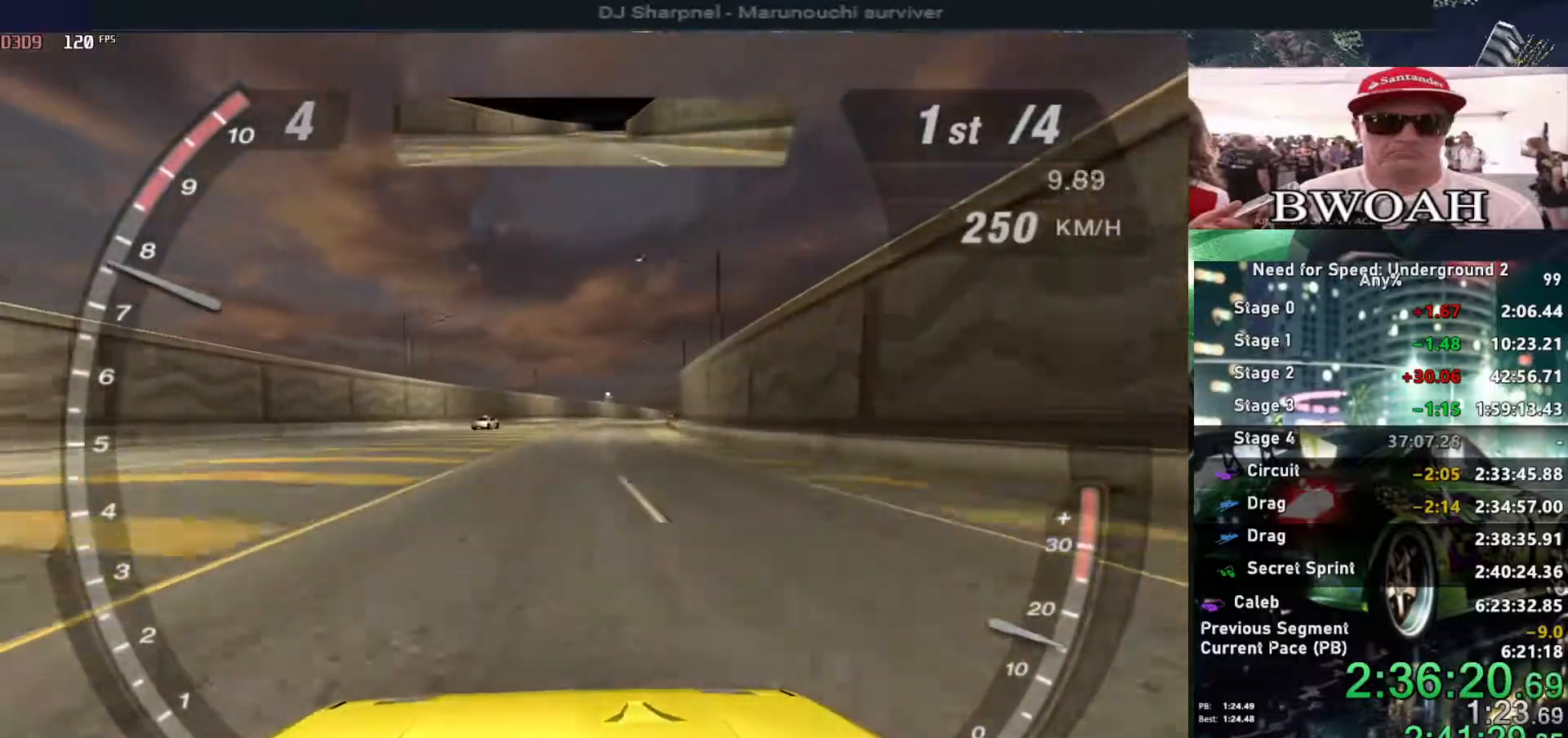
{"keys": ["up"], "events": []}
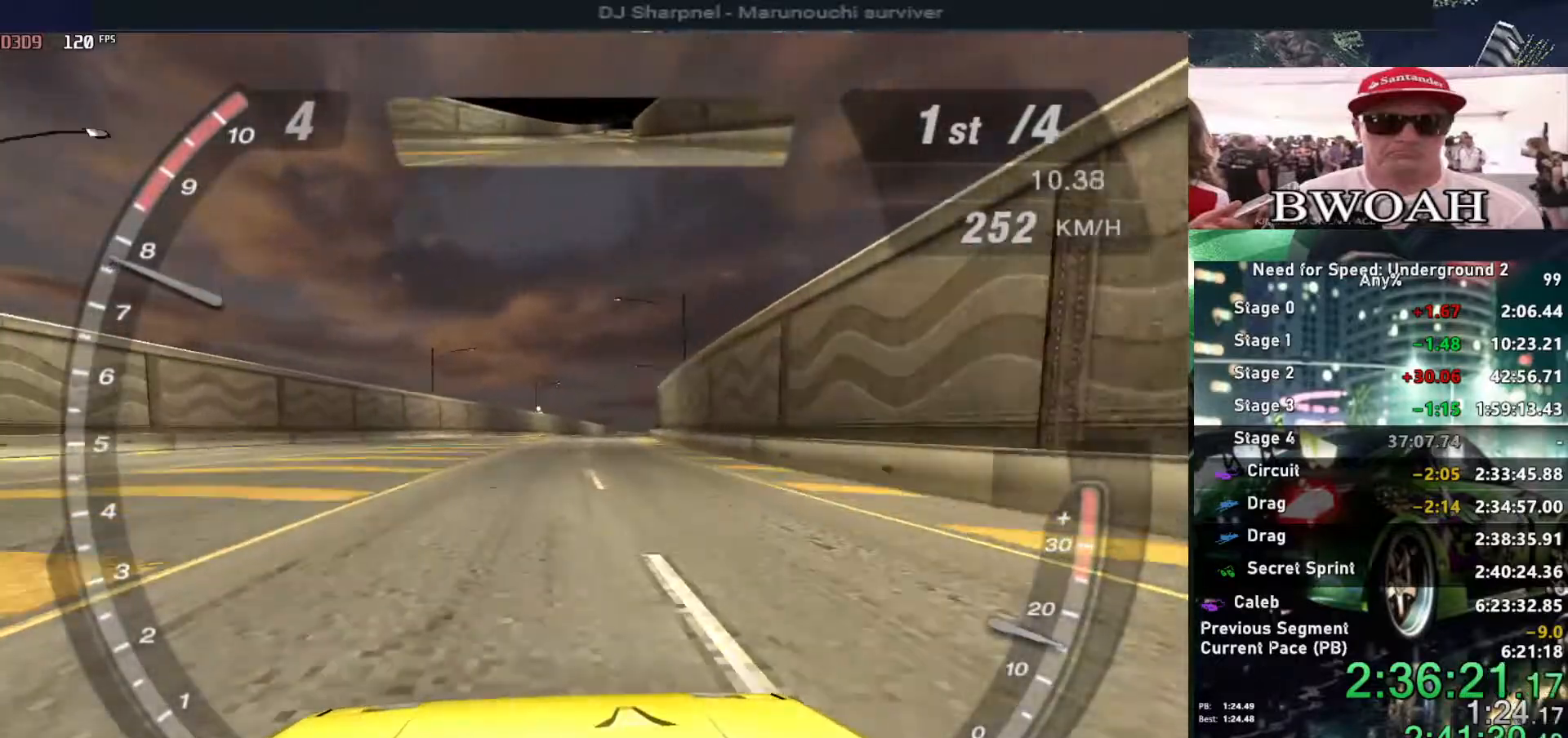
{"keys": ["up"], "events": []}
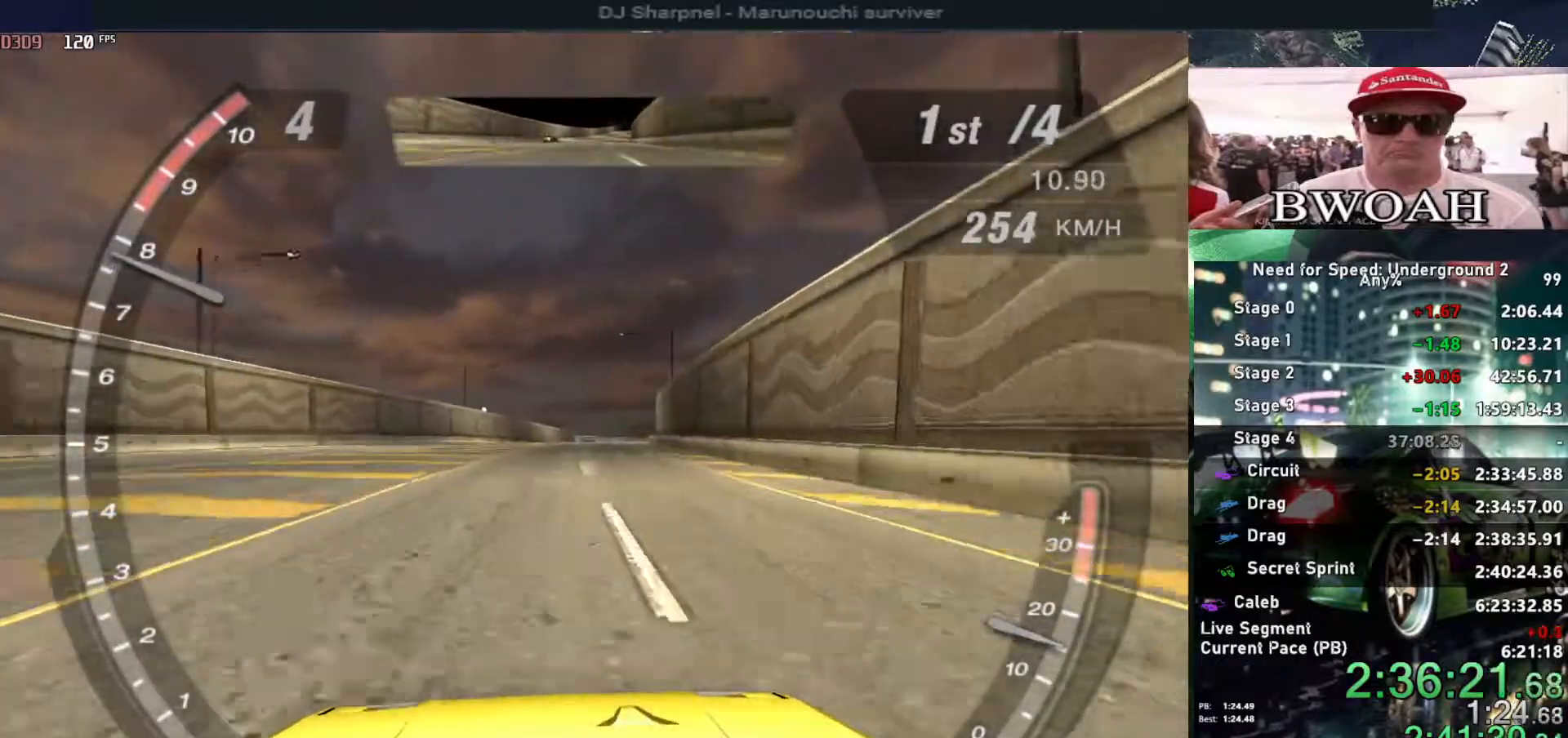
{"keys": ["up"], "events": []}
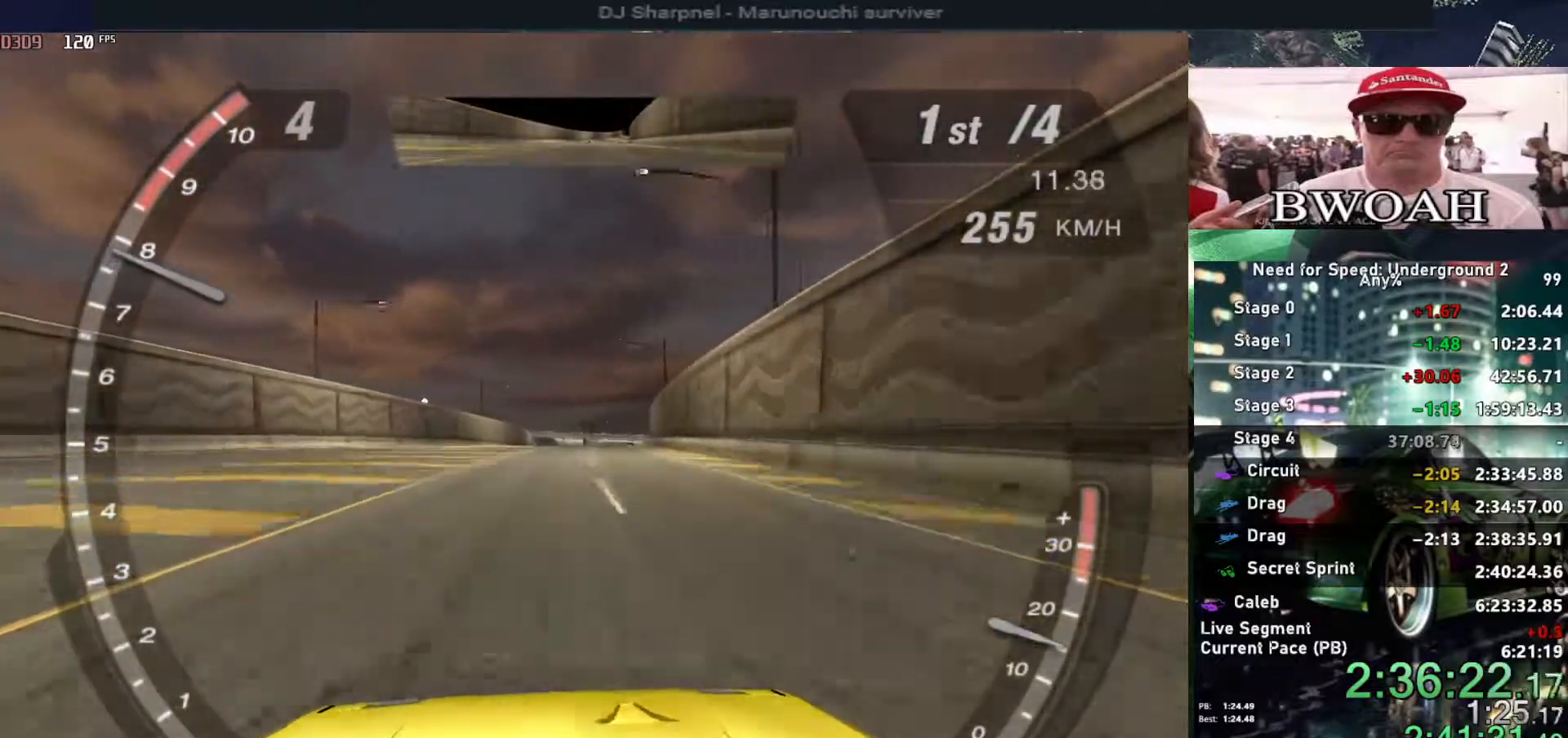
{"keys": ["up"], "events": []}
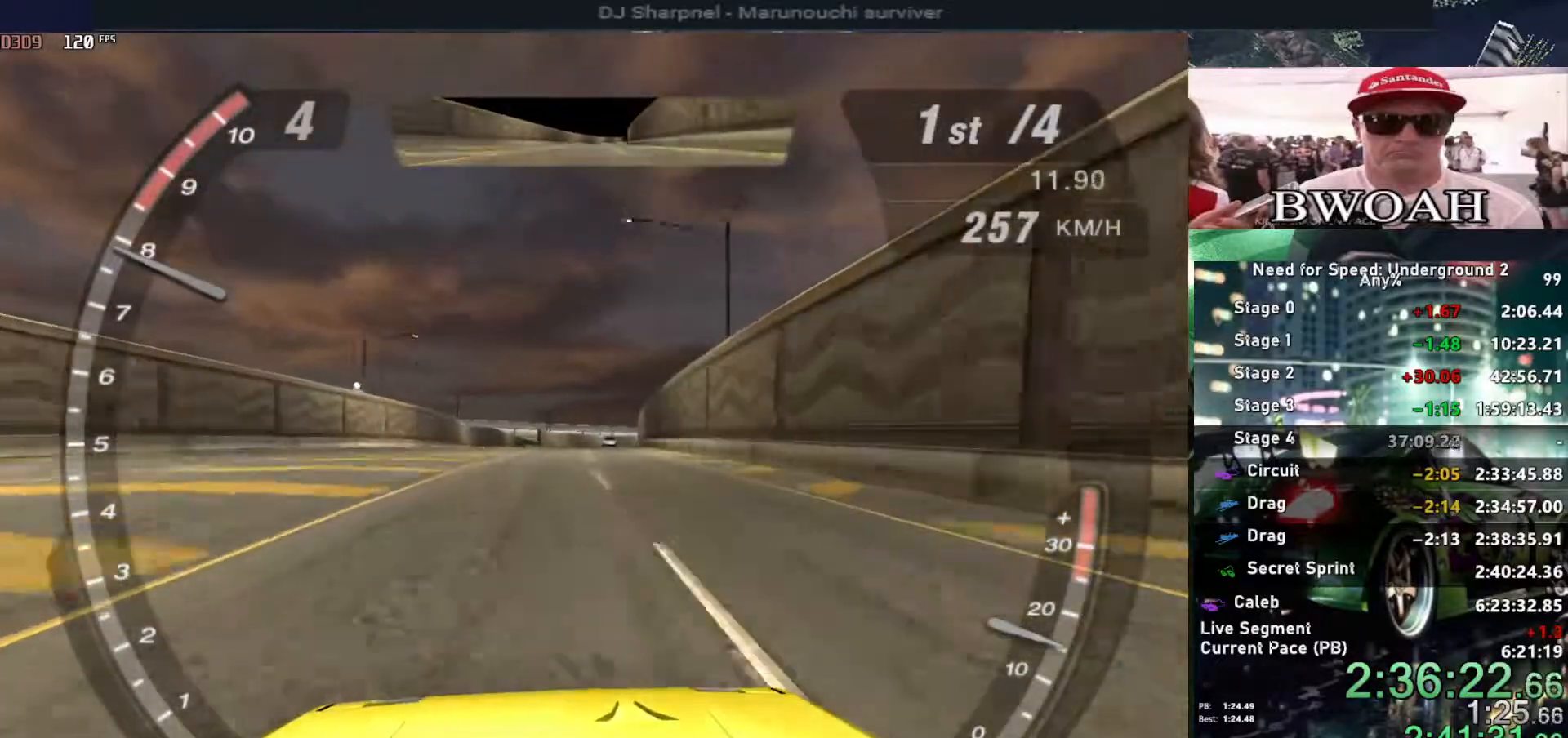
{"keys": ["up"], "events": []}
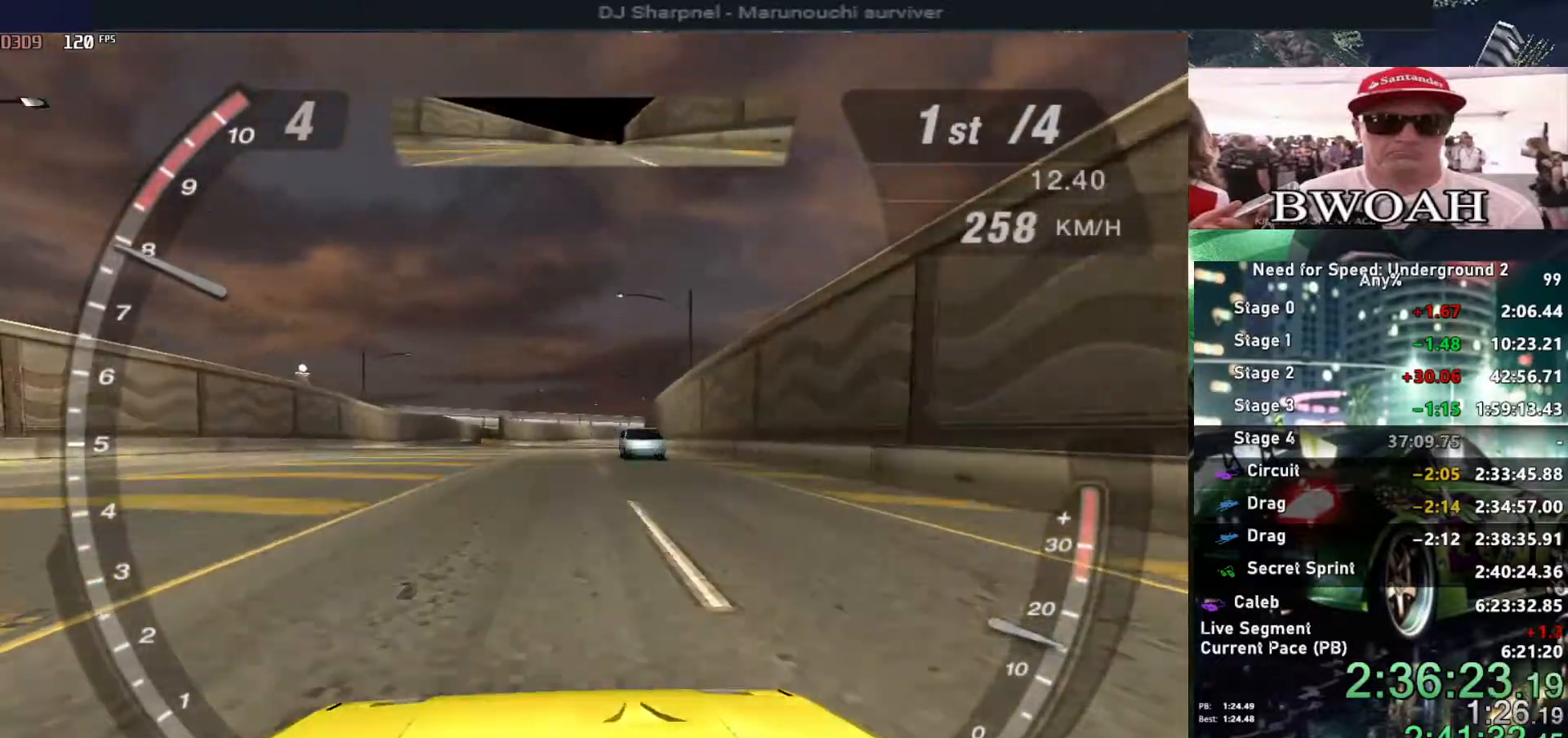
{"keys": ["up"], "events": []}
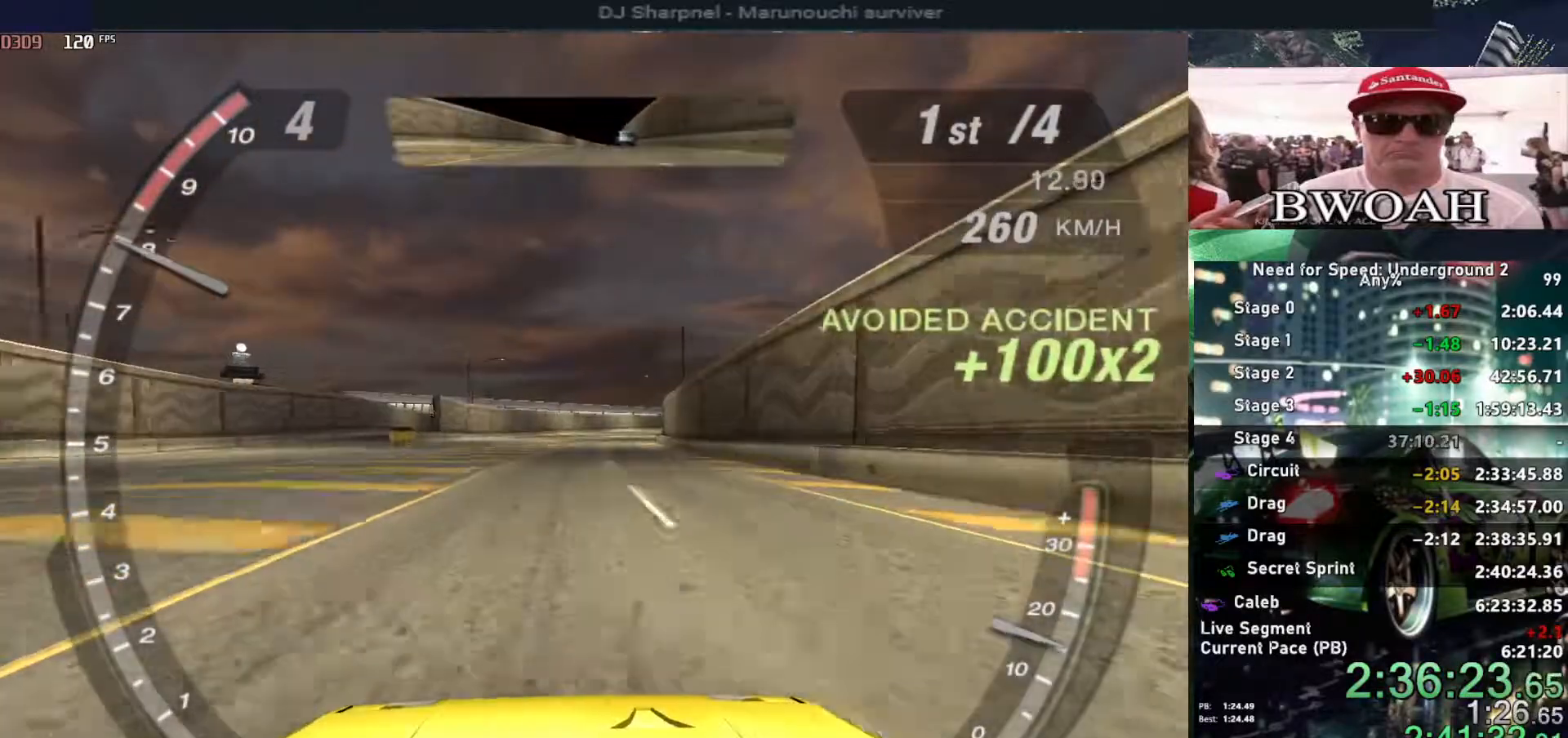
{"keys": ["up"], "events": []}
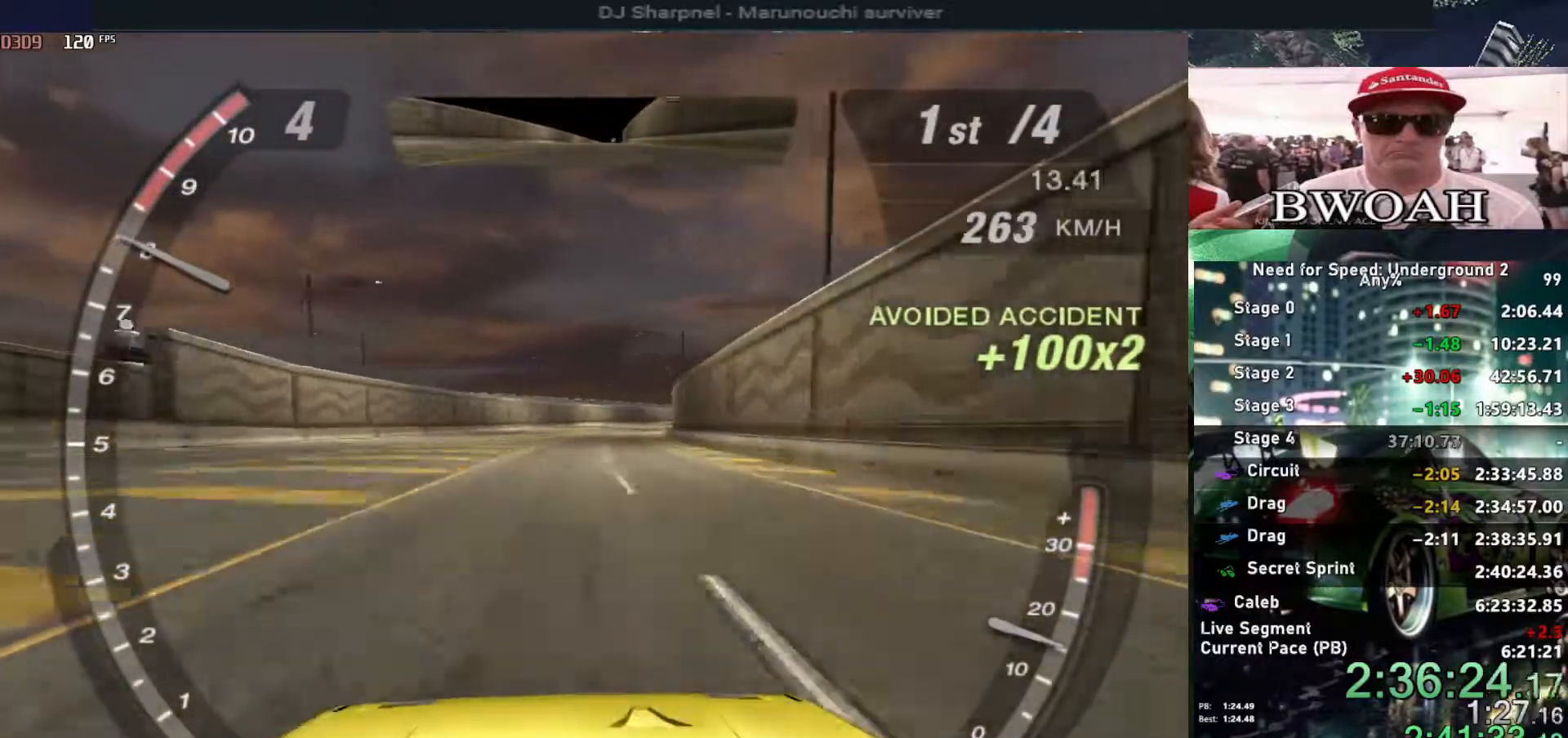
{"keys": ["up"], "events": []}
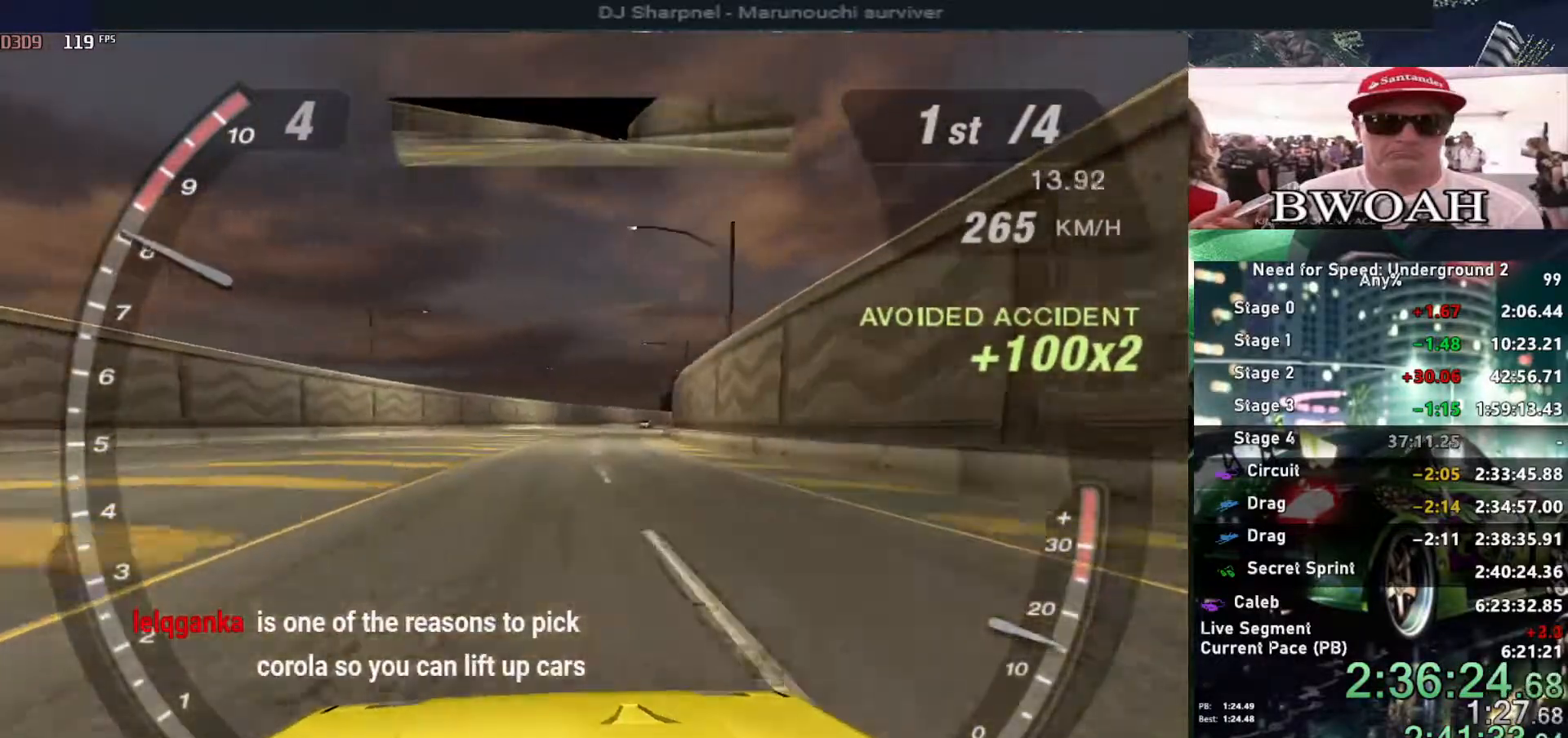
{"keys": ["up"], "events": [[117, "right", "down"], [267, "right", "up"]]}